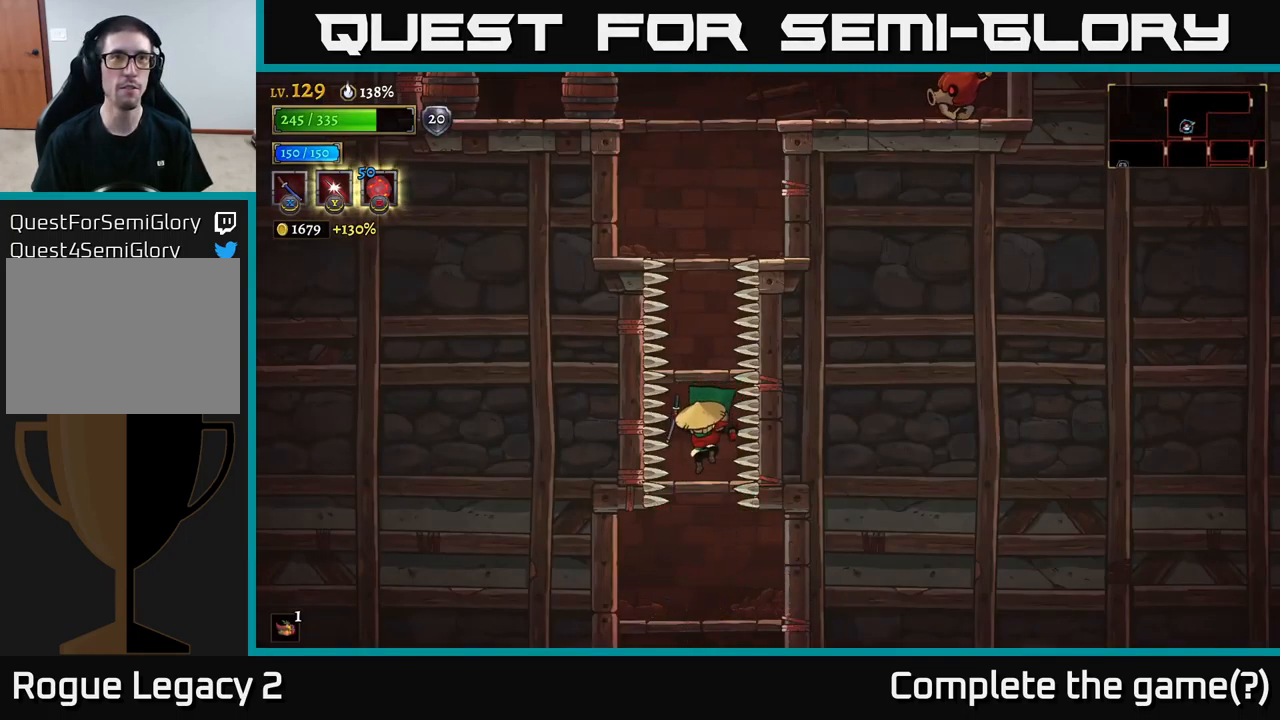
Gameplay with a controller (Xbox layout); each line is a JSON object with the inputs held at the frame after it. "events" lists button and stick changes between this image and that frame as [ms after this image, input, new state], when the widget could be followed in between.
{"buttons": [], "left_stick": "center", "right_stick": "center", "events": [[184, "A", "down"], [467, "A", "up"]]}
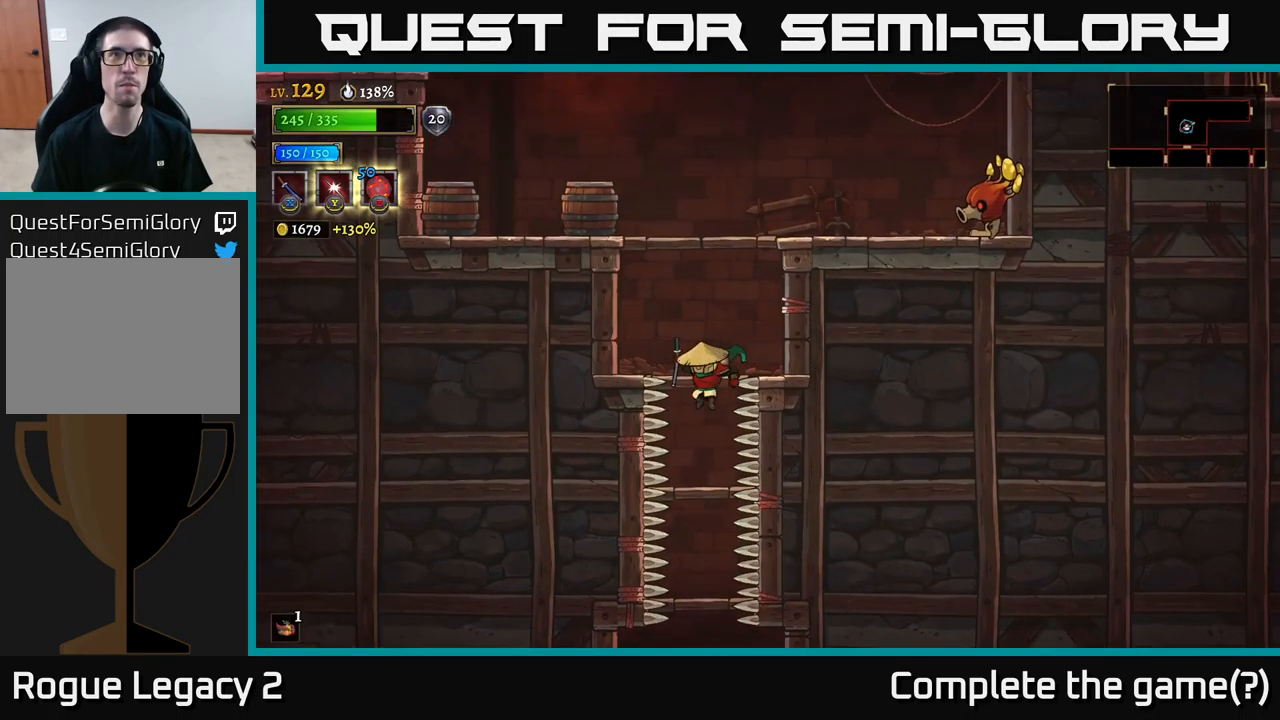
{"buttons": [], "left_stick": "center", "right_stick": "center", "events": [[50, "A", "down"], [400, "A", "up"]]}
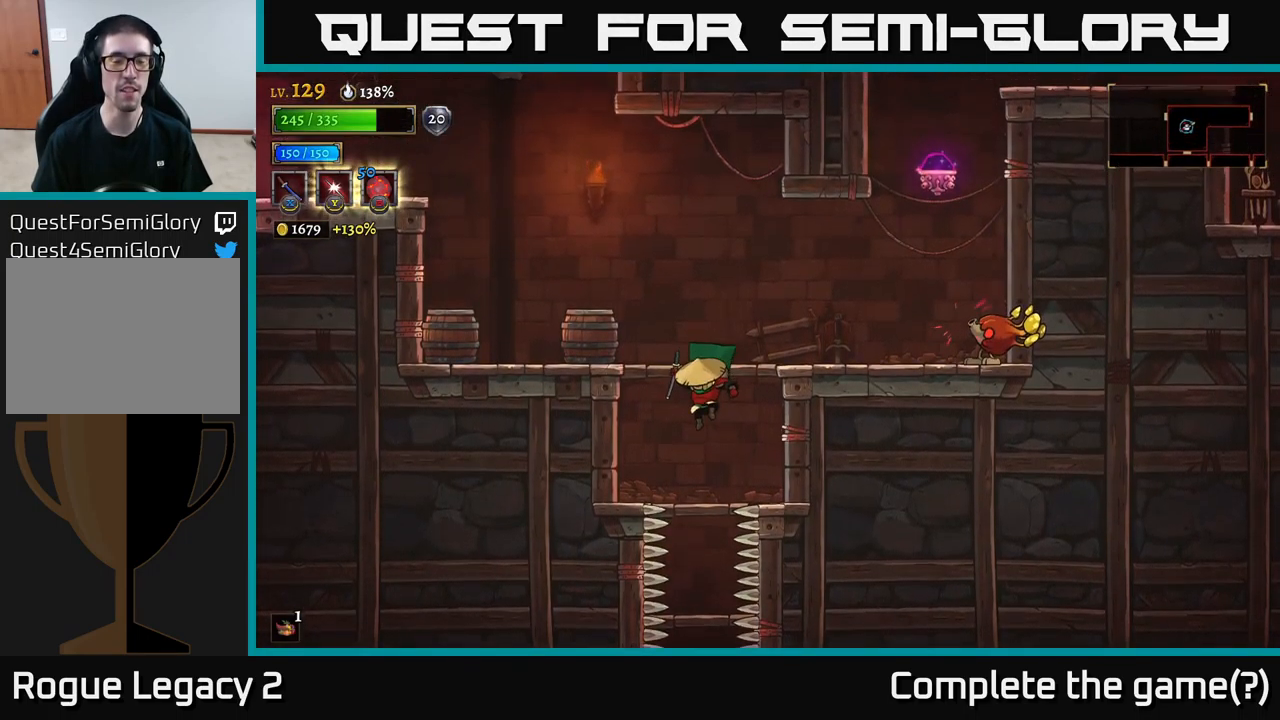
{"buttons": ["A", "X"], "left_stick": "left", "right_stick": "center", "events": [[317, "A", "down"], [417, "X", "down"], [434, "left_stick", "left"]]}
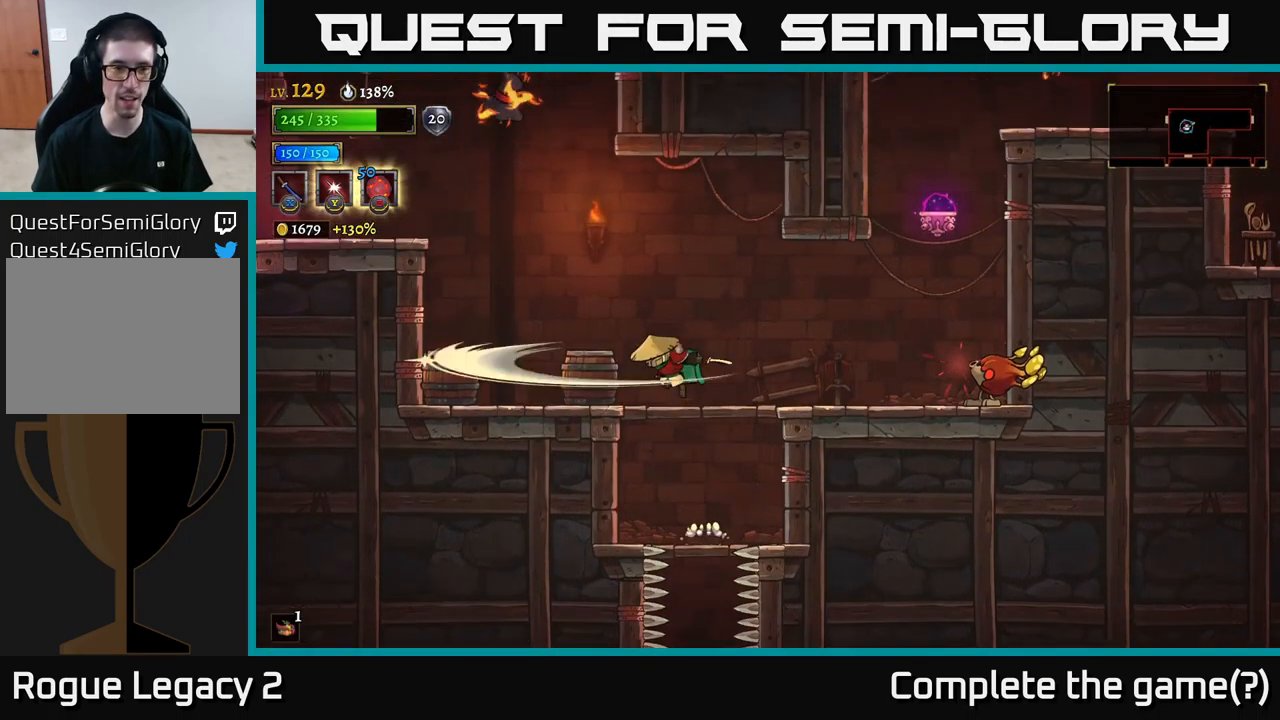
{"buttons": [], "left_stick": "left", "right_stick": "center", "events": [[84, "X", "up"], [184, "A", "up"]]}
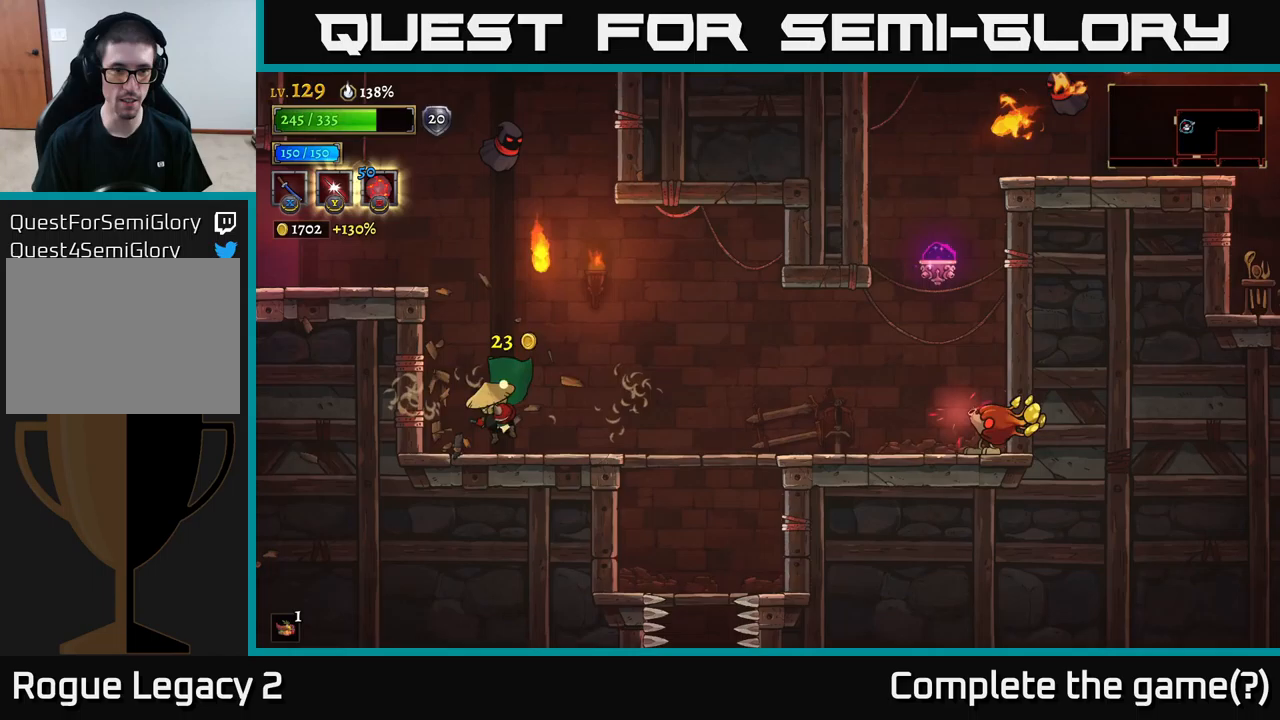
{"buttons": ["A"], "left_stick": "left", "right_stick": "center", "events": [[267, "A", "down"]]}
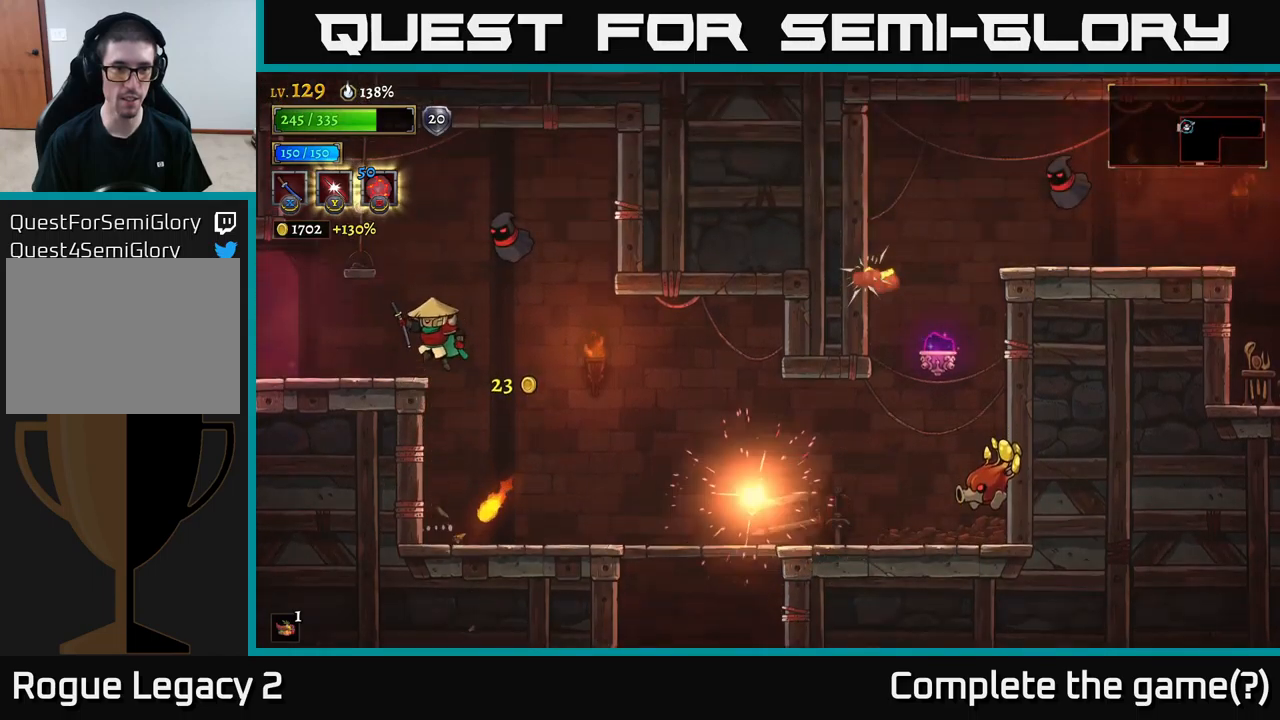
{"buttons": ["A", "X"], "left_stick": "right", "right_stick": "center", "events": [[100, "A", "up"], [250, "A", "down"], [267, "left_stick", "right"], [317, "X", "down"]]}
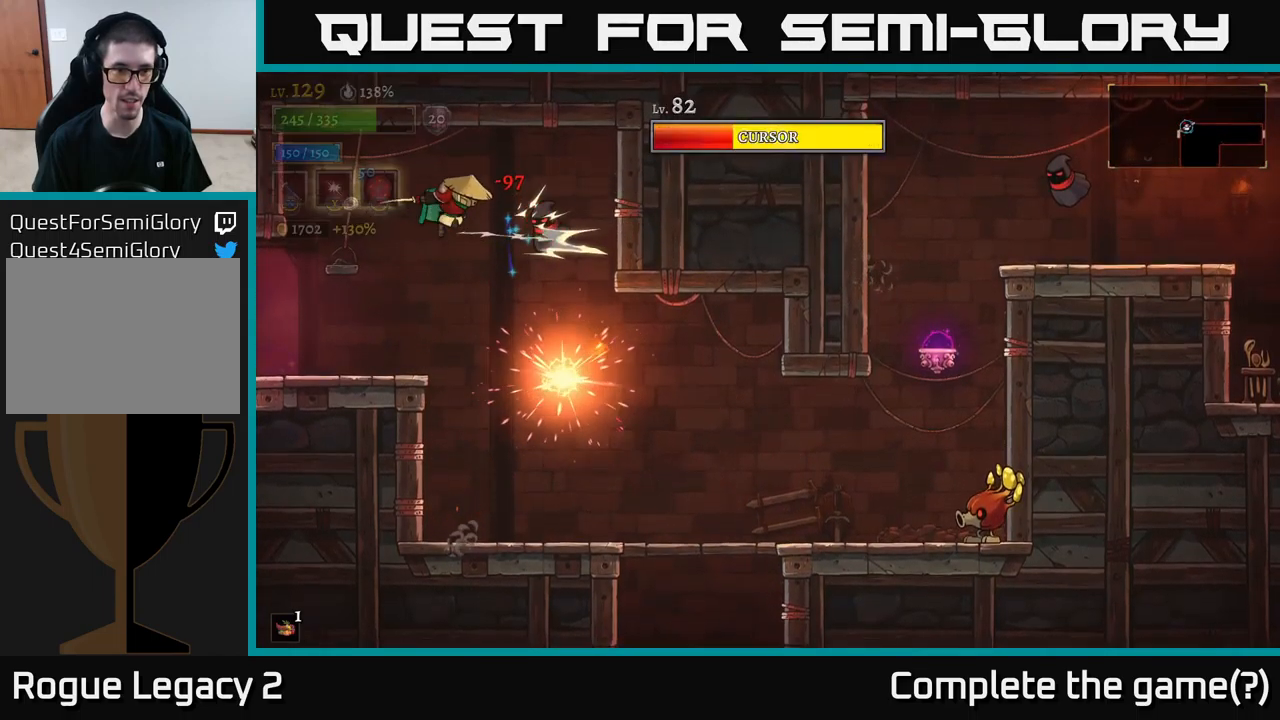
{"buttons": [], "left_stick": "up-left", "right_stick": "center", "events": [[67, "left_stick", "up-right"], [183, "X", "up"], [250, "A", "up"], [317, "L1", "down"], [367, "L1", "up"], [467, "left_stick", "up-left"]]}
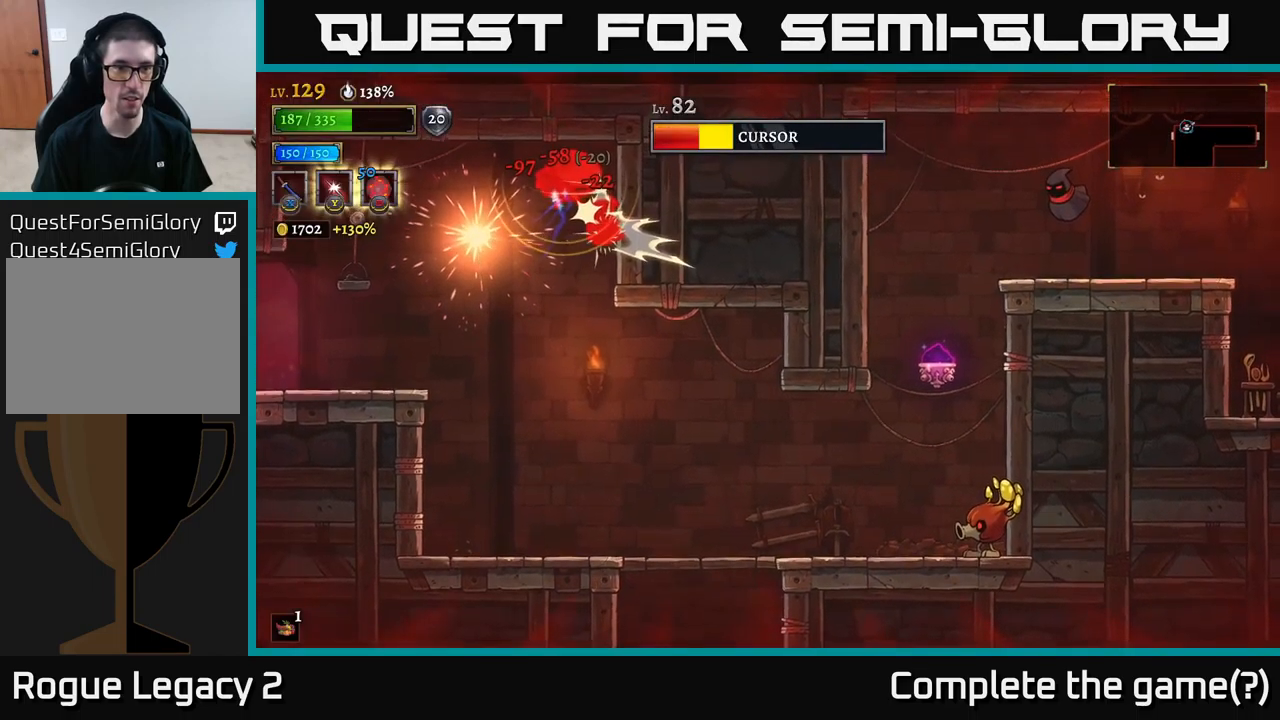
{"buttons": [], "left_stick": "down-left", "right_stick": "center", "events": [[33, "left_stick", "left"], [417, "left_stick", "down-left"]]}
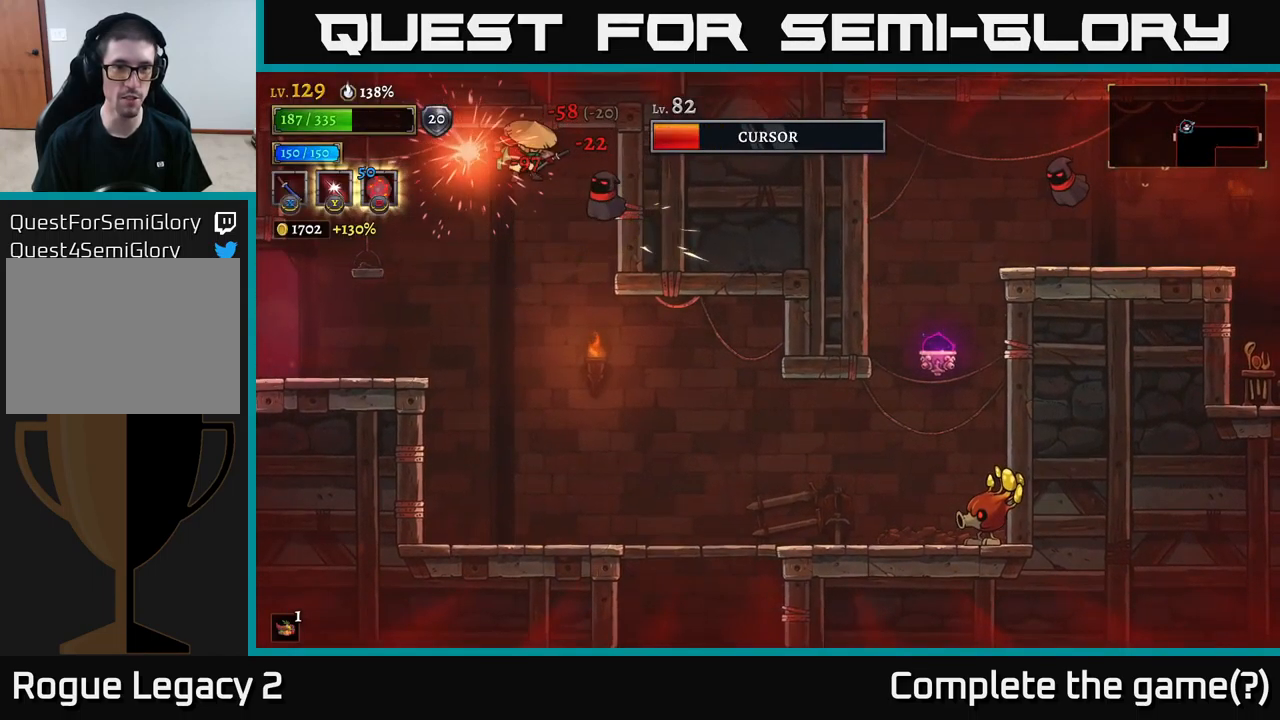
{"buttons": ["Y"], "left_stick": "up-right", "right_stick": "center", "events": [[217, "left_stick", "up-right"], [233, "Y", "down"]]}
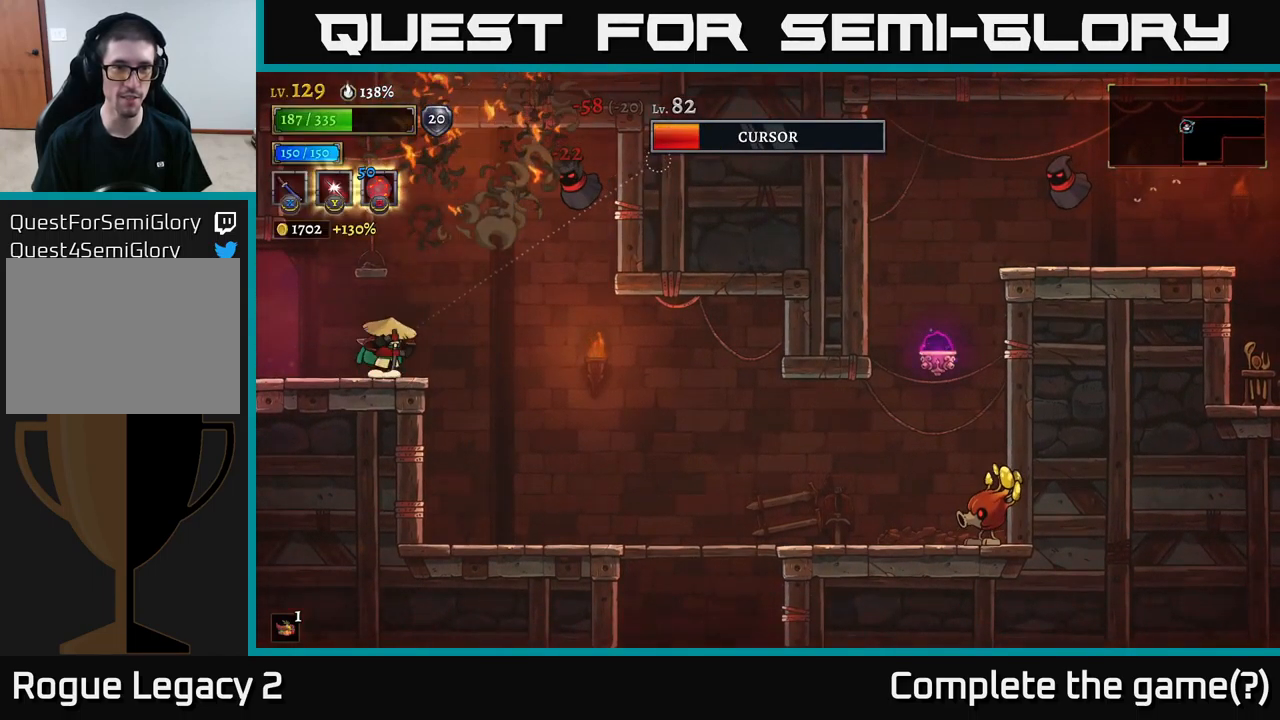
{"buttons": [], "left_stick": "up-right", "right_stick": "center", "events": [[333, "Y", "up"]]}
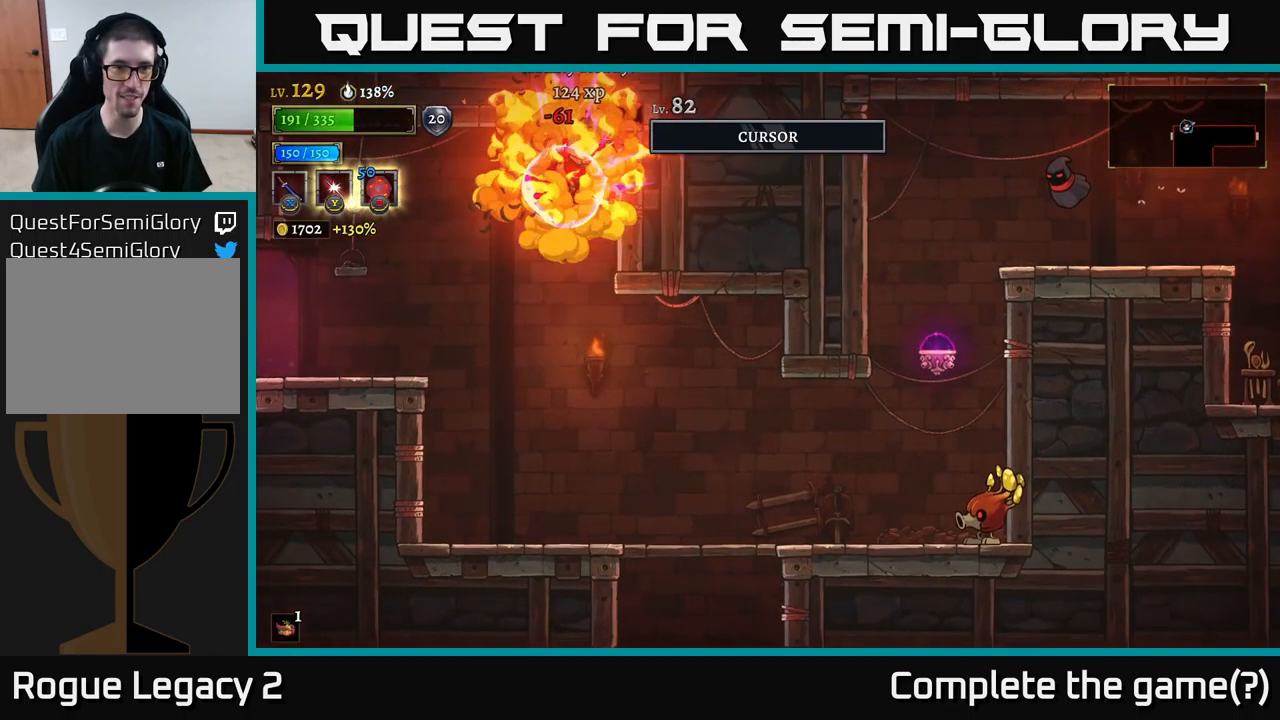
{"buttons": [], "left_stick": "right", "right_stick": "center", "events": [[83, "left_stick", "center"], [267, "left_stick", "down"], [417, "left_stick", "right"]]}
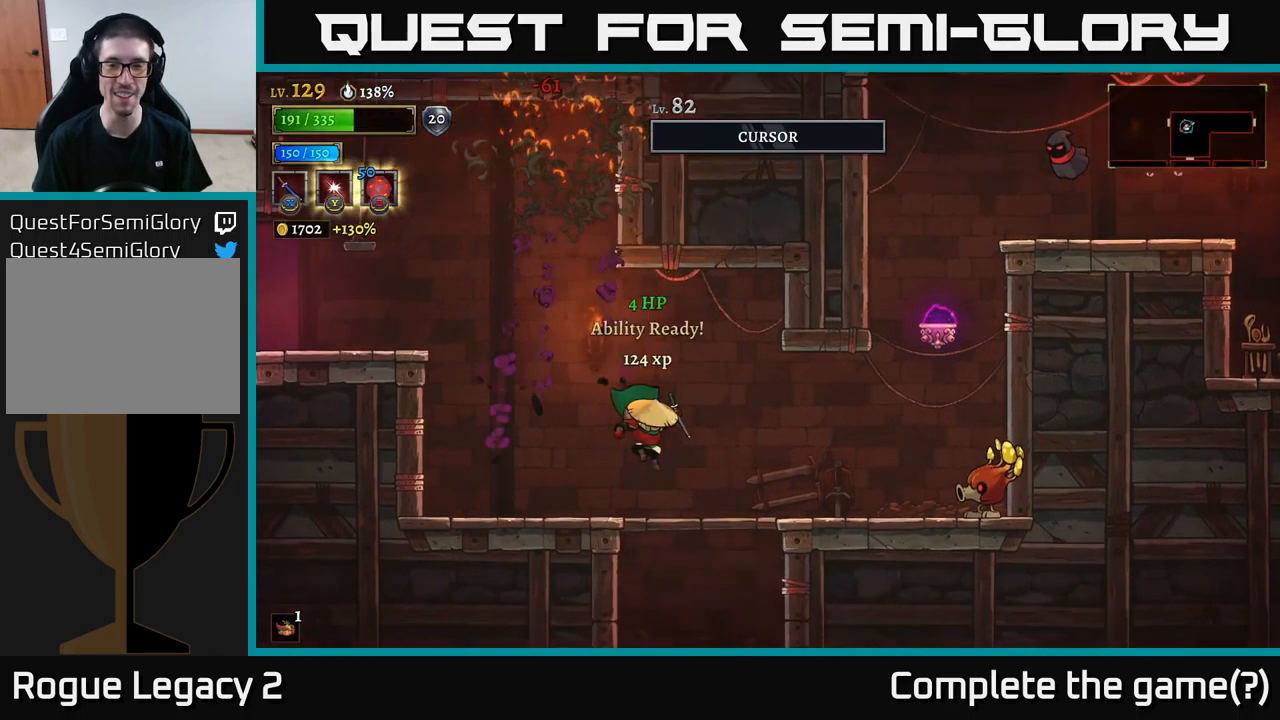
{"buttons": [], "left_stick": "center", "right_stick": "center", "events": [[267, "X", "down"], [350, "X", "up"], [383, "left_stick", "center"]]}
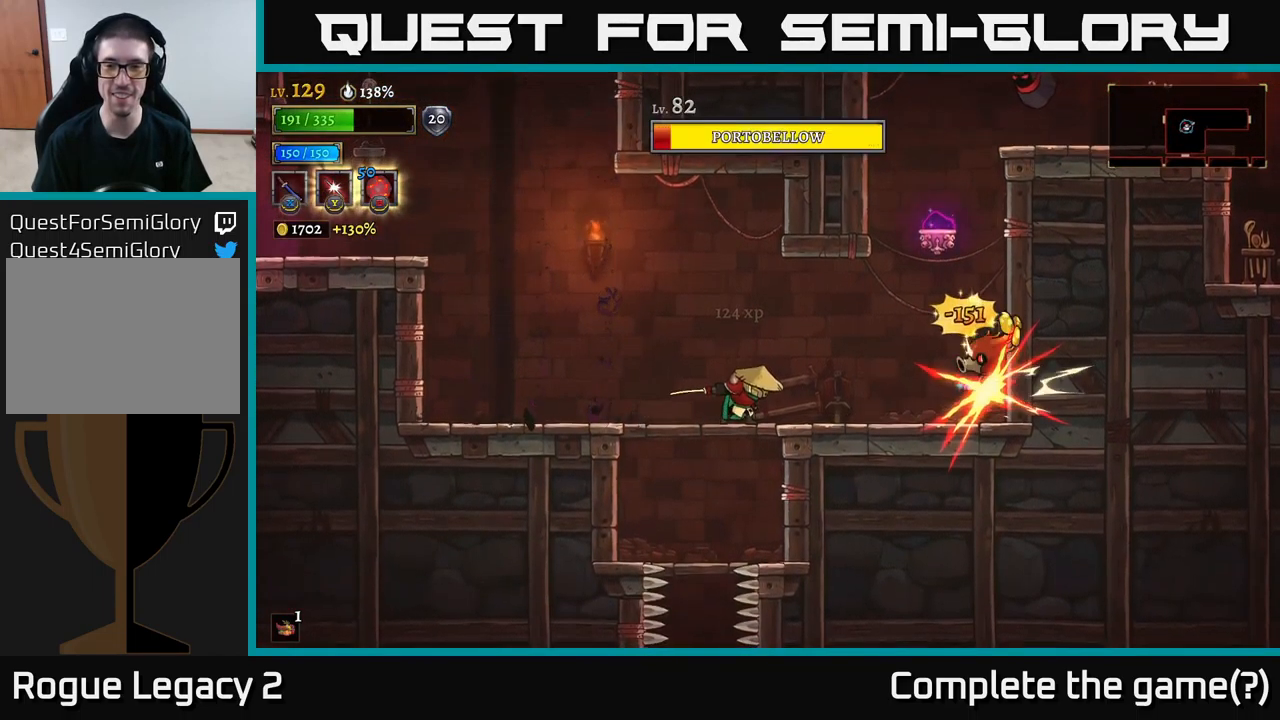
{"buttons": ["X"], "left_stick": "center", "right_stick": "center", "events": [[67, "left_stick", "left"], [250, "left_stick", "center"], [333, "left_stick", "right"], [450, "X", "down"], [483, "left_stick", "center"]]}
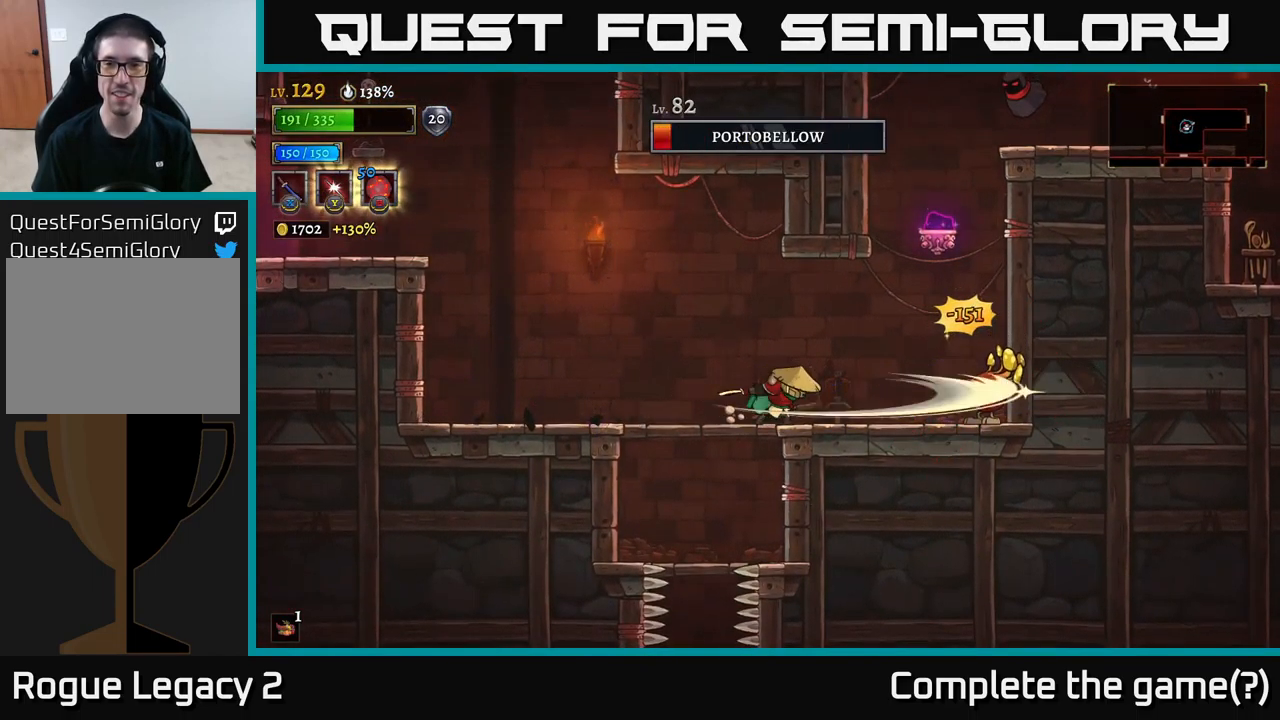
{"buttons": [], "left_stick": "right", "right_stick": "center", "events": [[67, "X", "up"], [400, "left_stick", "right"]]}
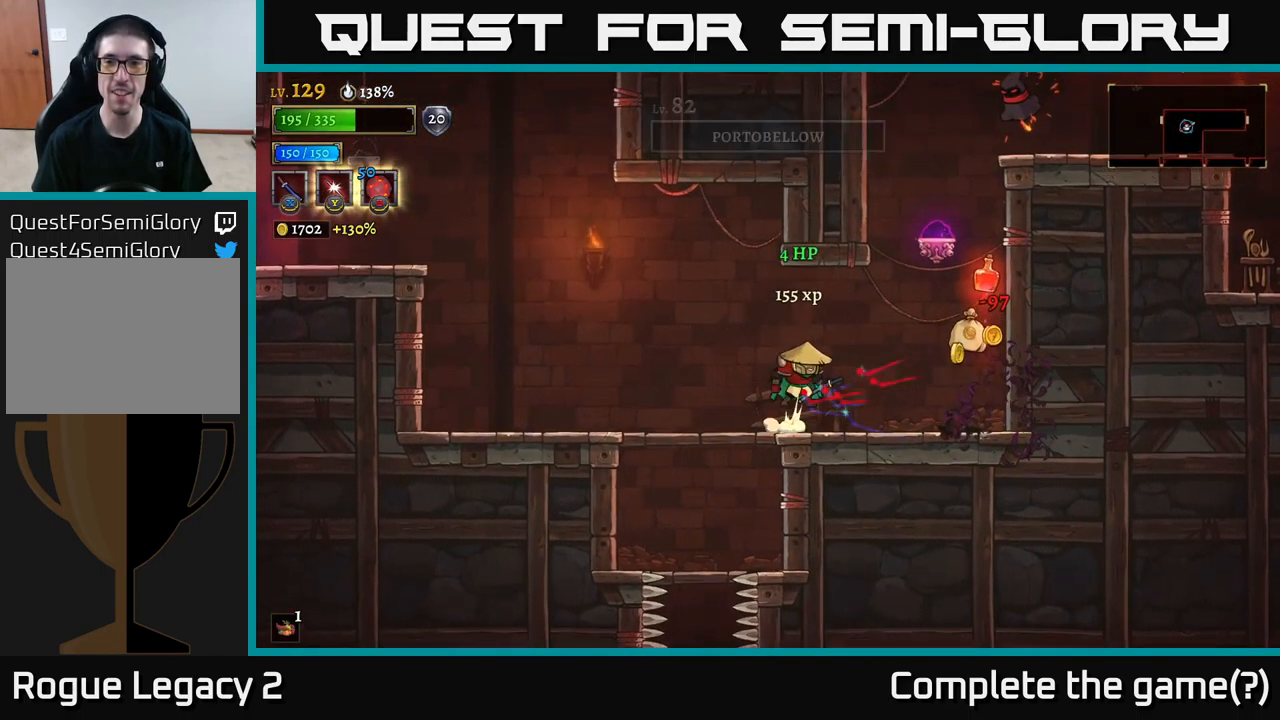
{"buttons": [], "left_stick": "up-left", "right_stick": "center", "events": [[33, "A", "down"], [50, "left_stick", "up-right"], [167, "X", "down"], [334, "X", "up"], [434, "left_stick", "up-left"], [467, "A", "up"]]}
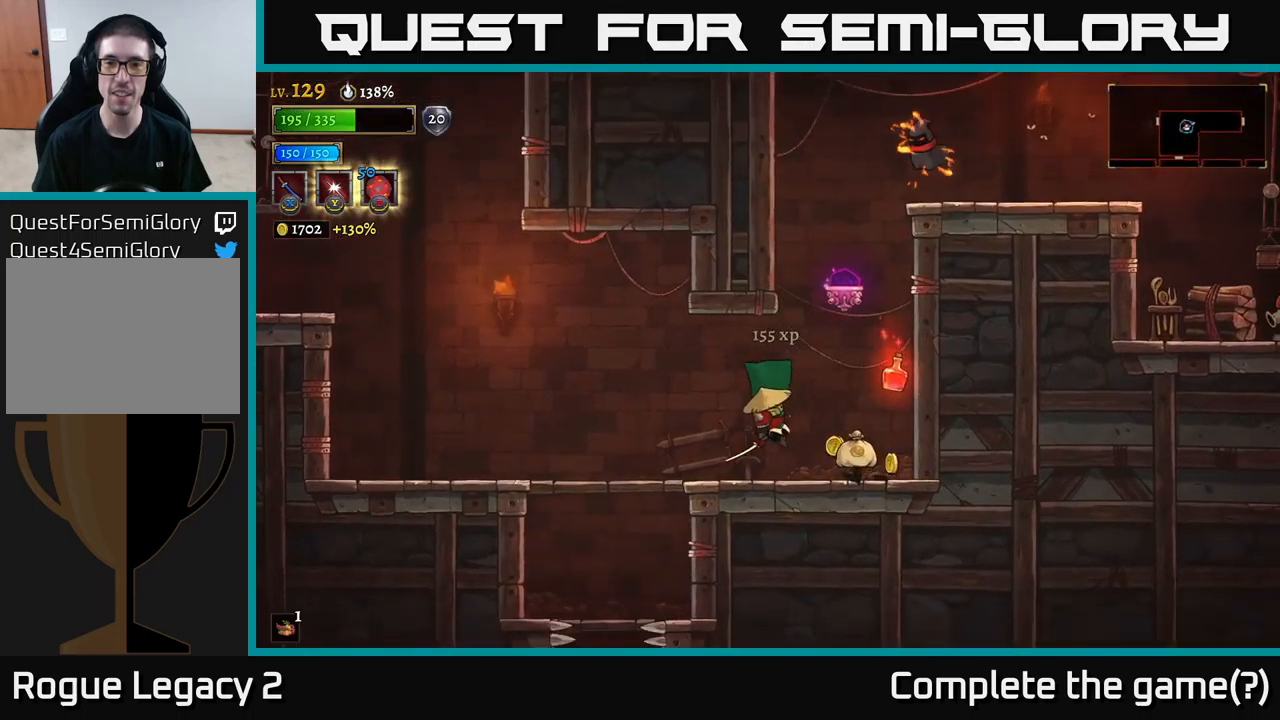
{"buttons": [], "left_stick": "up-left", "right_stick": "center", "events": []}
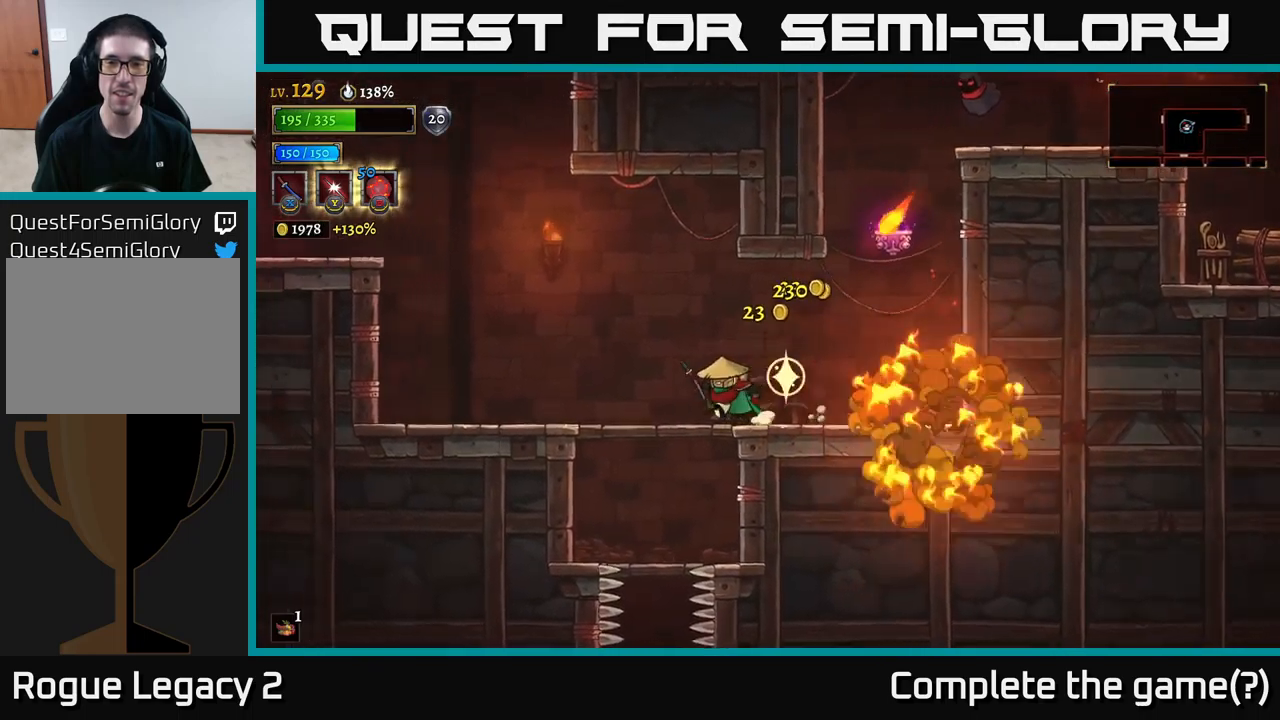
{"buttons": ["A", "X"], "left_stick": "up-right", "right_stick": "center", "events": [[234, "A", "down"], [250, "left_stick", "up-right"], [450, "X", "down"]]}
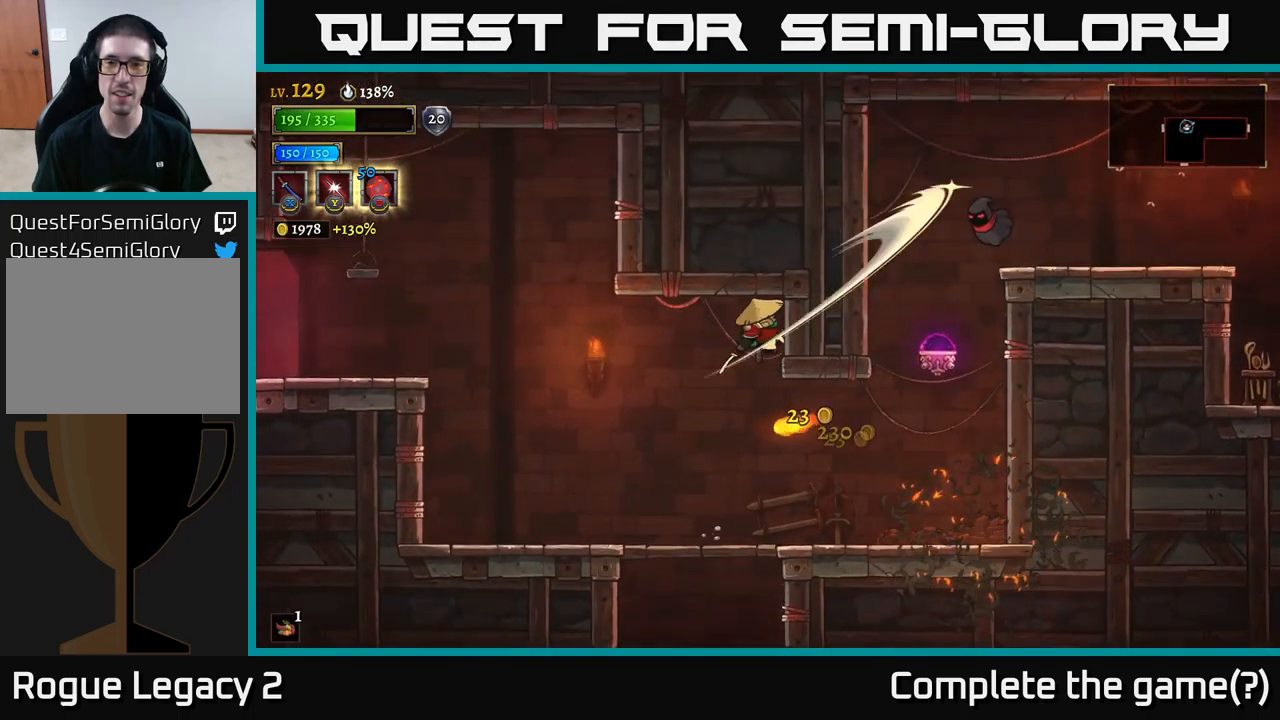
{"buttons": [], "left_stick": "center", "right_stick": "center", "events": [[100, "X", "up"], [150, "A", "up"], [300, "left_stick", "center"]]}
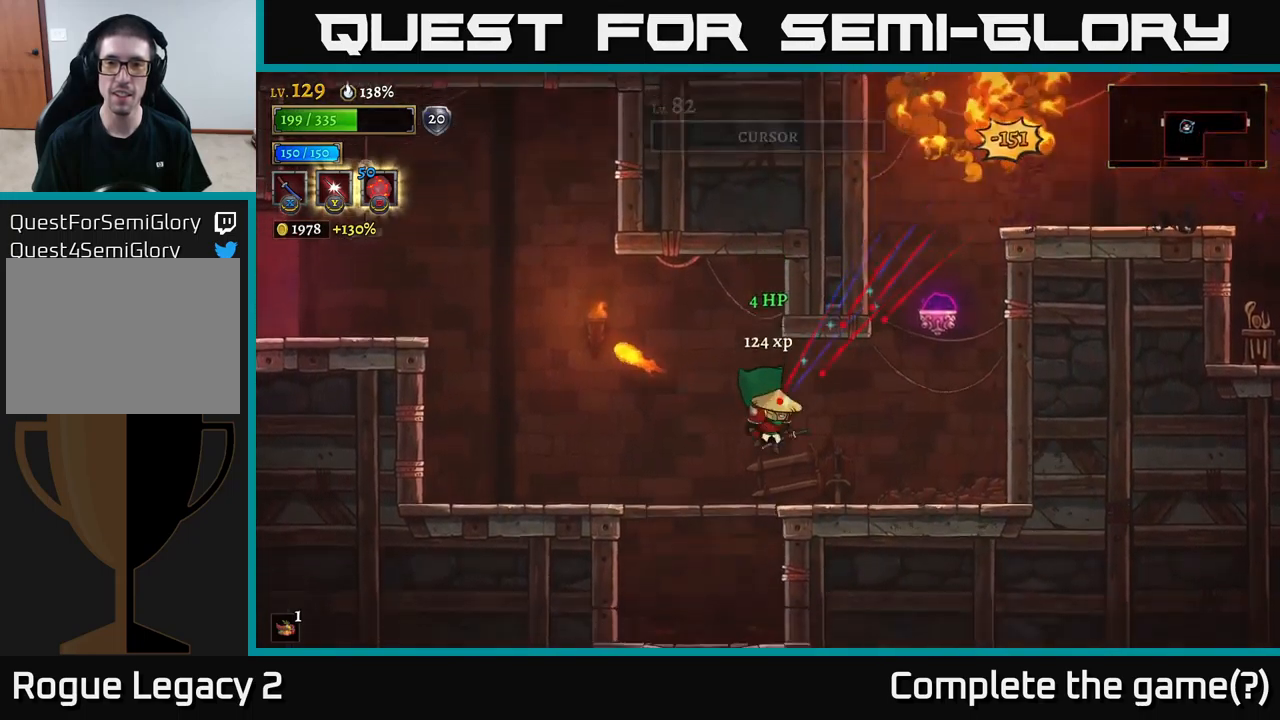
{"buttons": [], "left_stick": "up-right", "right_stick": "center", "events": [[34, "left_stick", "right"], [217, "A", "down"], [217, "left_stick", "up-right"], [484, "A", "up"]]}
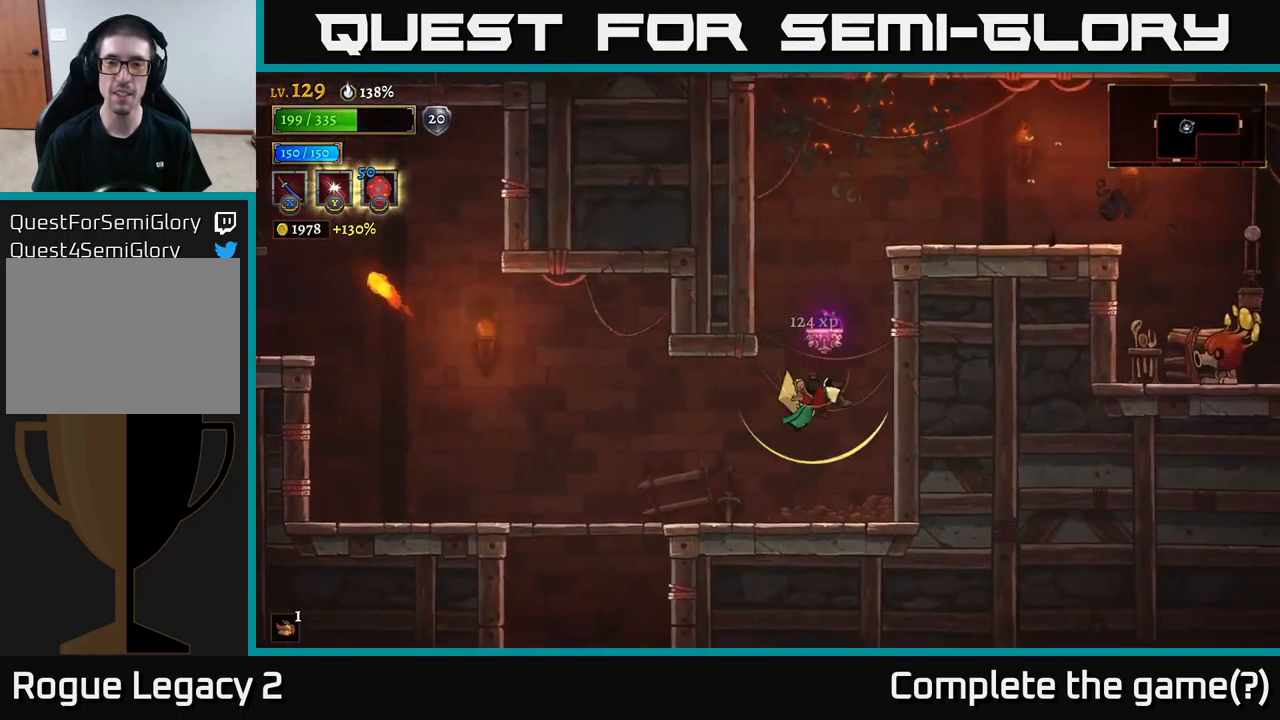
{"buttons": ["A"], "left_stick": "right", "right_stick": "center", "events": [[50, "L1", "down"], [184, "L1", "up"], [184, "left_stick", "up"], [384, "A", "down"], [384, "left_stick", "center"], [484, "left_stick", "right"]]}
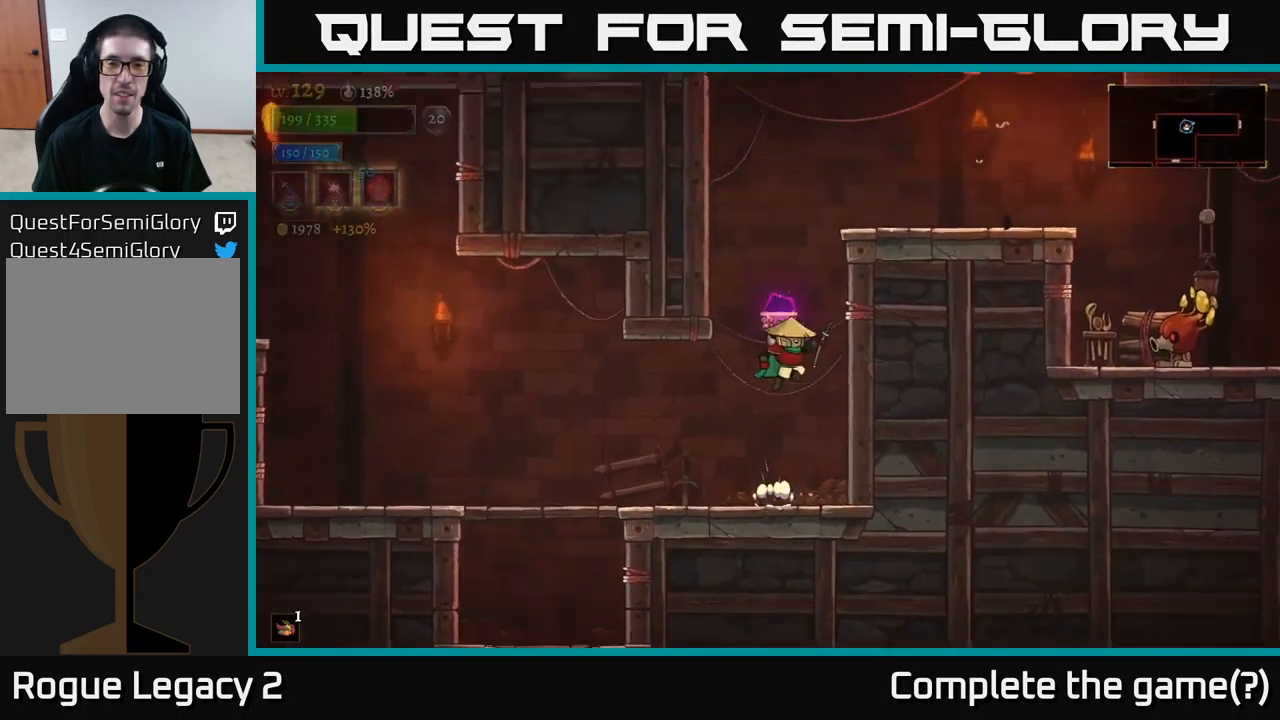
{"buttons": [], "left_stick": "right", "right_stick": "center", "events": [[100, "L2", "down"], [150, "left_stick", "left"], [184, "A", "up"], [267, "L2", "up"], [284, "left_stick", "right"]]}
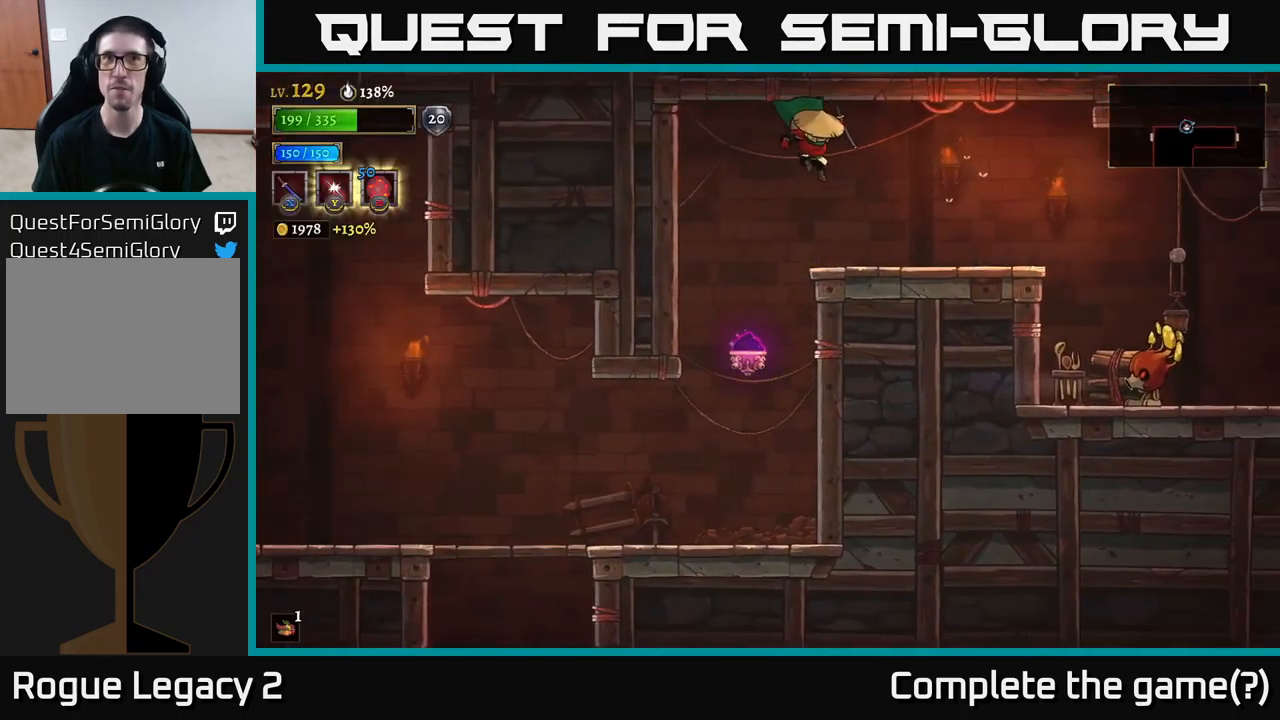
{"buttons": [], "left_stick": "down-right", "right_stick": "center", "events": [[350, "A", "down"], [400, "A", "up"], [417, "left_stick", "down-right"]]}
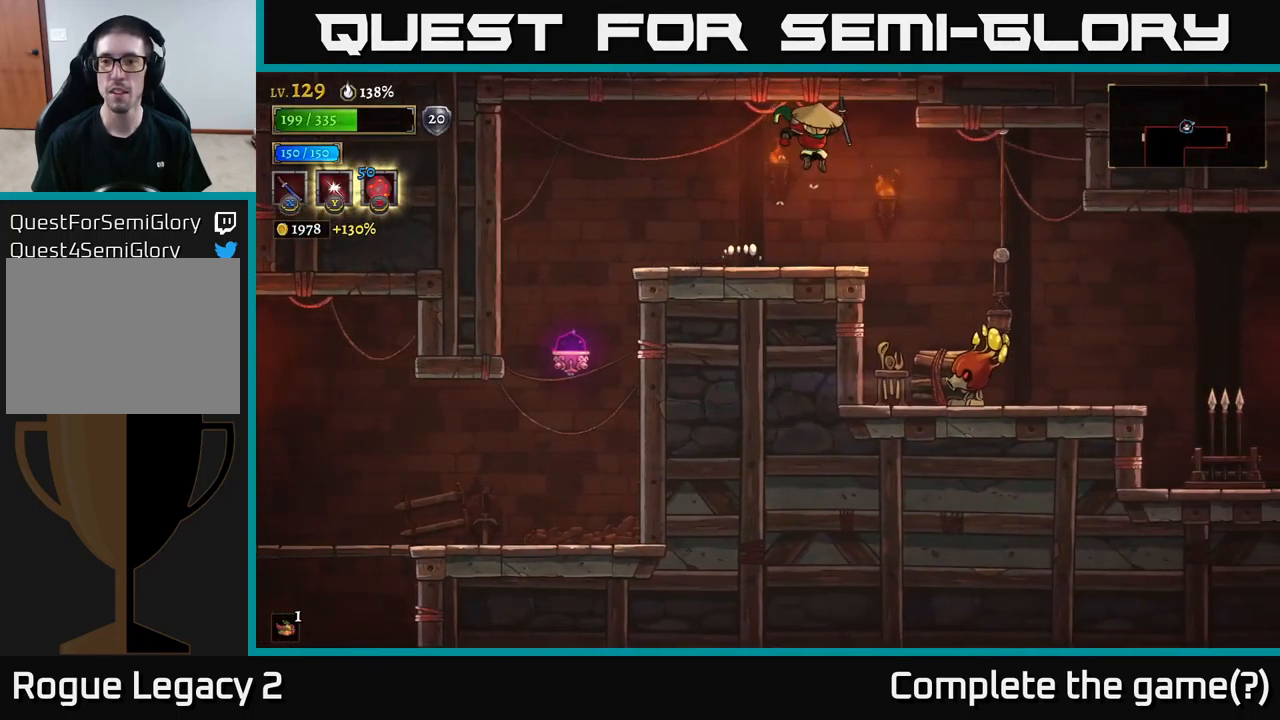
{"buttons": ["A"], "left_stick": "up-left", "right_stick": "center", "events": [[150, "left_stick", "right"], [267, "left_stick", "down-right"], [334, "X", "down"], [434, "A", "down"], [467, "X", "up"], [484, "left_stick", "up-left"]]}
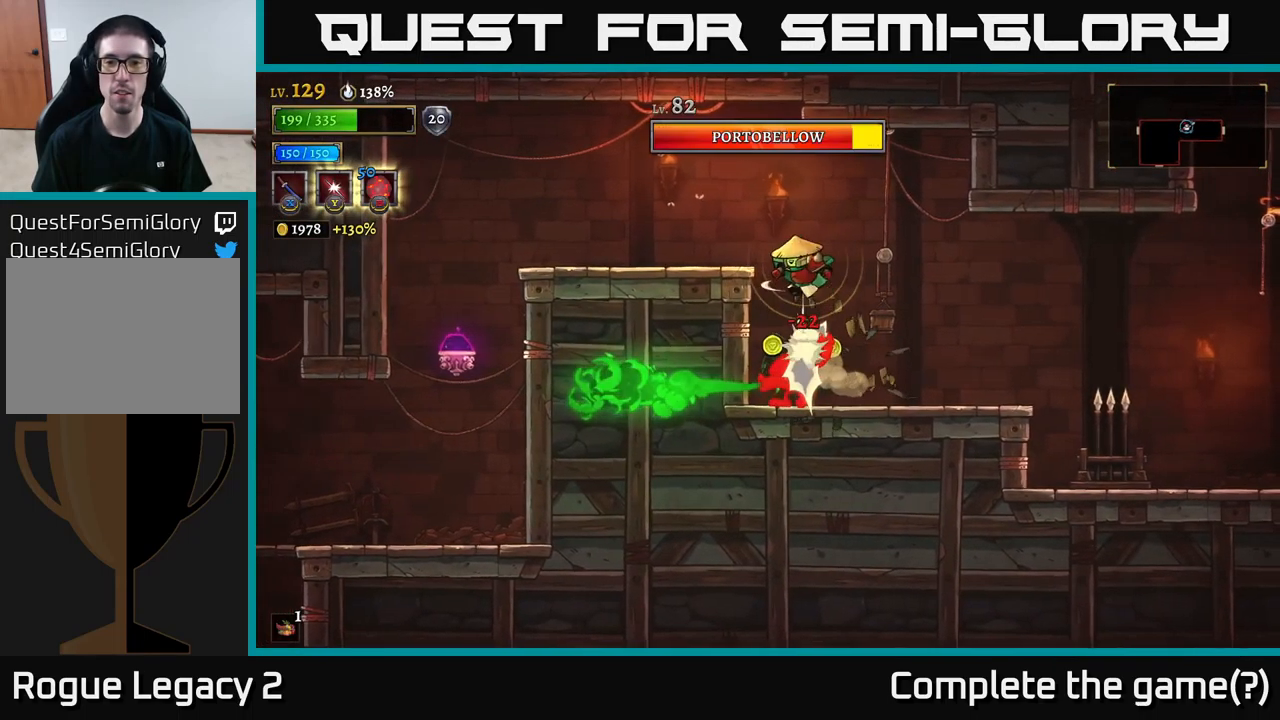
{"buttons": [], "left_stick": "right", "right_stick": "center", "events": [[217, "left_stick", "up-right"], [267, "left_stick", "right"], [334, "A", "up"]]}
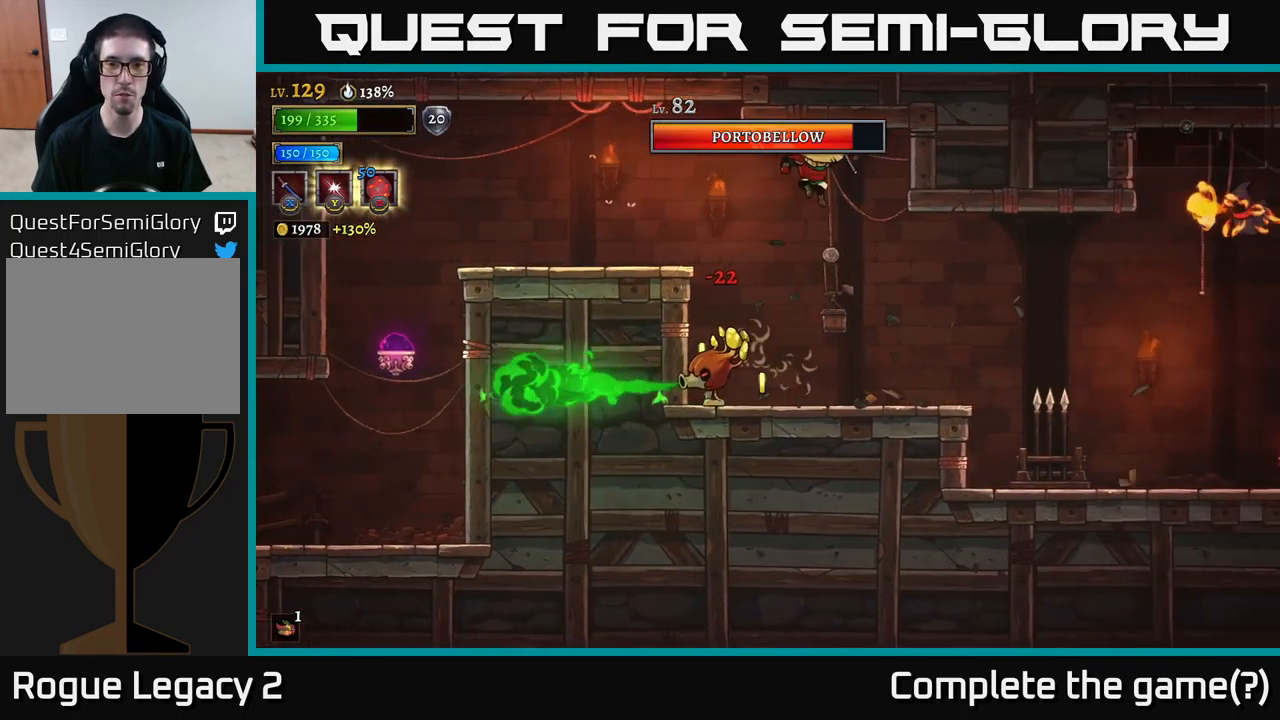
{"buttons": [], "left_stick": "center", "right_stick": "center", "events": [[366, "left_stick", "left"], [383, "X", "down"], [500, "X", "up"], [516, "left_stick", "center"]]}
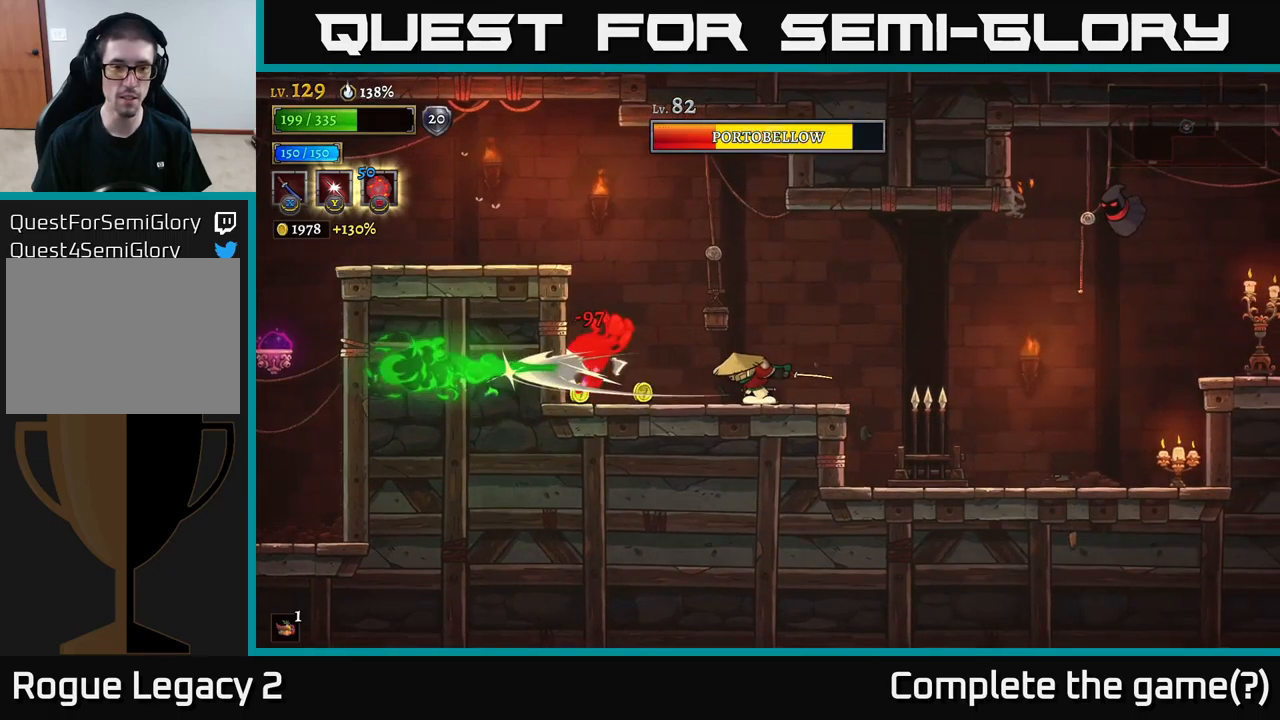
{"buttons": [], "left_stick": "left", "right_stick": "center", "events": [[67, "left_stick", "right"], [117, "left_stick", "center"], [167, "left_stick", "left"], [267, "Y", "down"], [434, "Y", "up"]]}
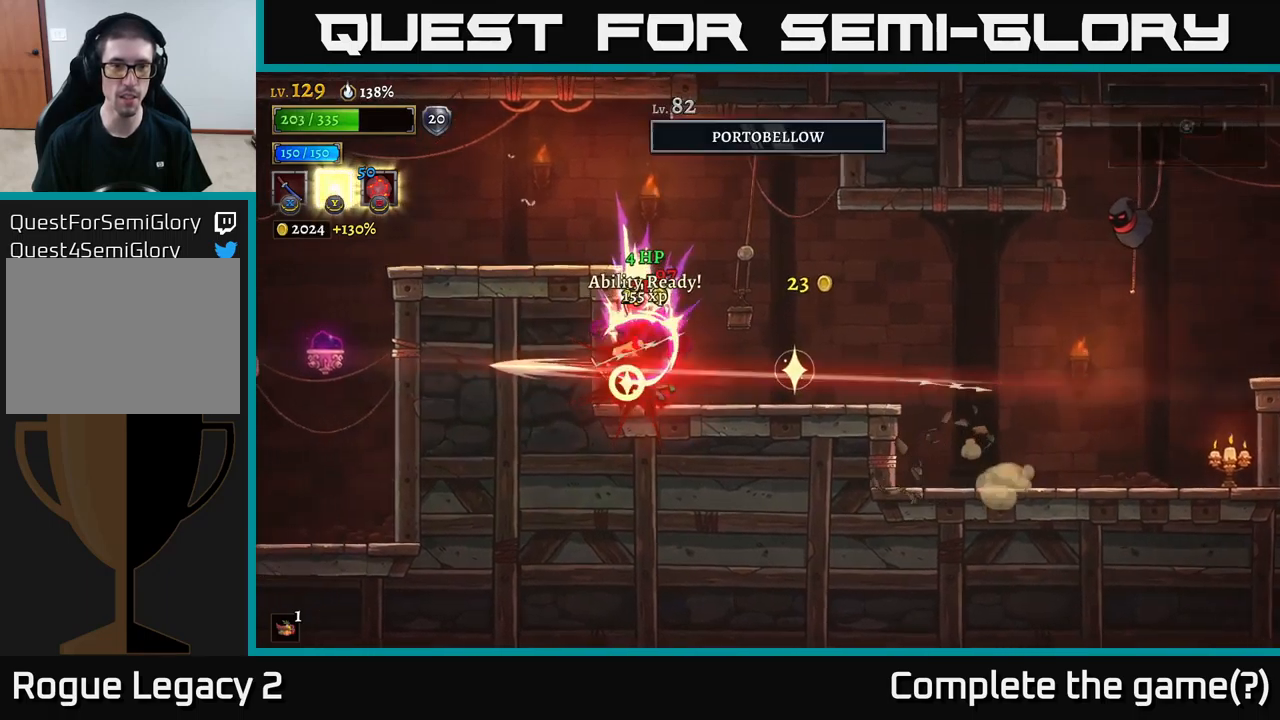
{"buttons": [], "left_stick": "up-right", "right_stick": "center", "events": [[117, "left_stick", "center"], [184, "left_stick", "right"], [317, "left_stick", "up-right"]]}
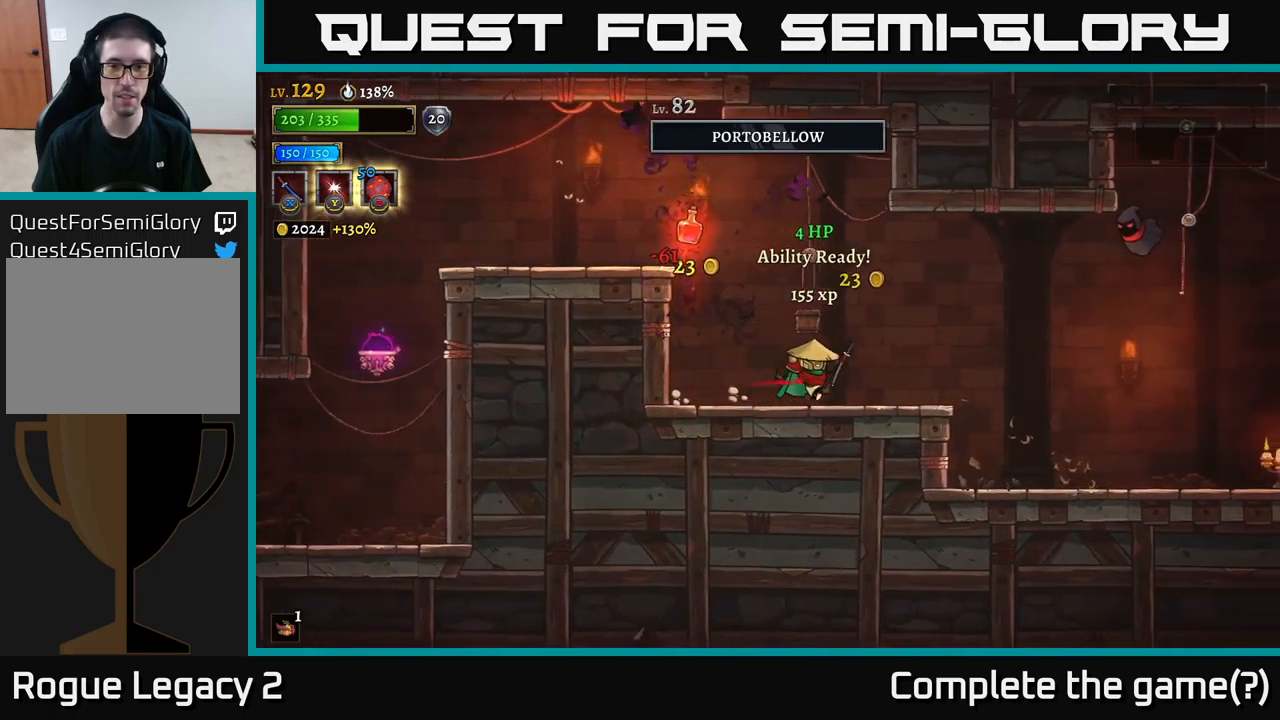
{"buttons": [], "left_stick": "right", "right_stick": "center", "events": [[17, "left_stick", "right"], [84, "A", "down"], [167, "X", "down"], [284, "X", "up"], [434, "A", "up"]]}
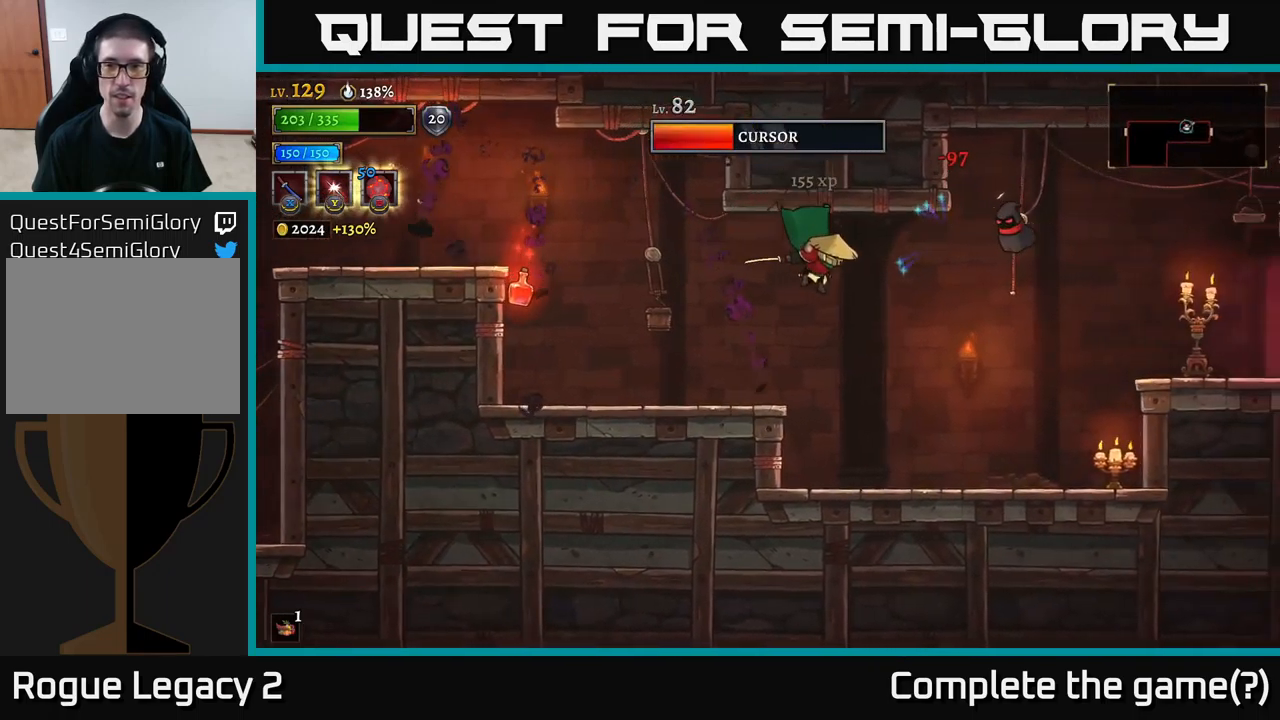
{"buttons": [], "left_stick": "up-right", "right_stick": "center", "events": [[167, "left_stick", "up-right"], [217, "Y", "down"], [384, "Y", "up"]]}